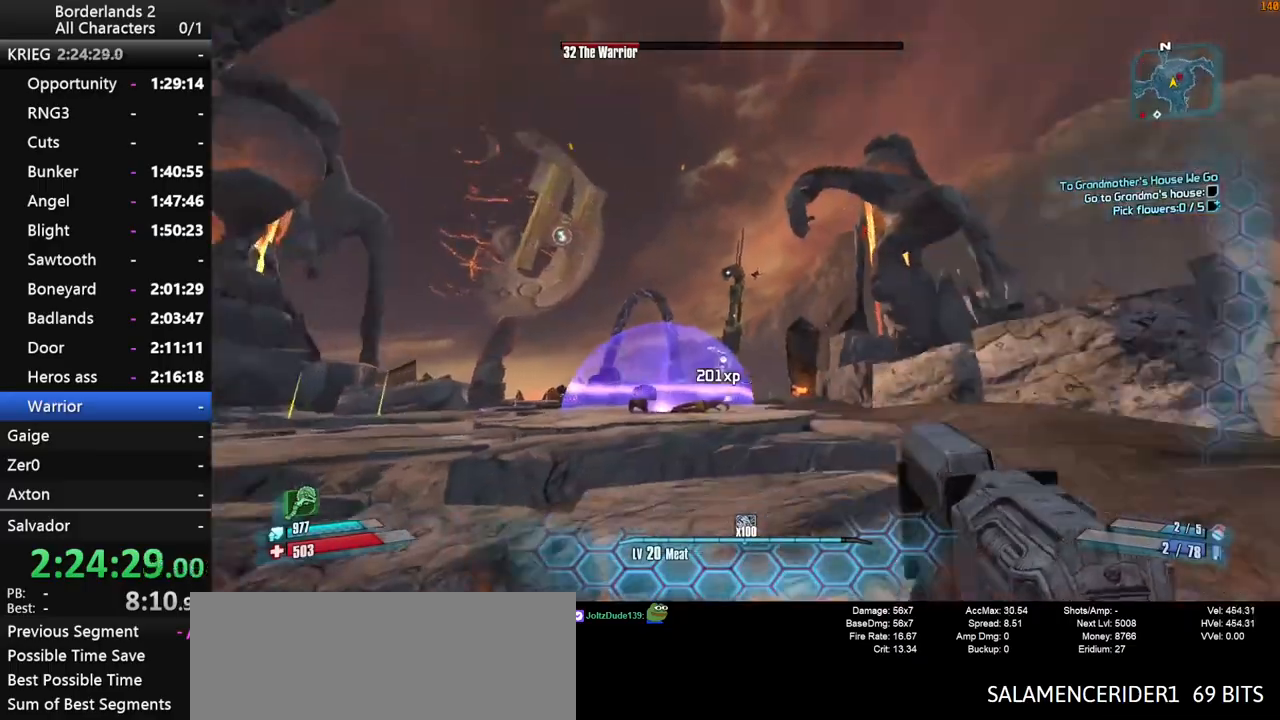
Gameplay with keyboard and mouse; each line is a JSON object with the keys and mouse buttons held at the frame after it. "events" lists presses ("down") and releases ("up") of "1", "2", "3", "4", "a", "b", "c", "ctrl", "d", "down", "e", "end", "escape", "f", "g", "left", "q", "r", "return", "right", "s", "shift_l", "space", "t", "tab", "up", "v", "w", "x", "y", "z", "mouse_left", "mouse_middle", "mouse_right", "mouse_wheel_up" and "mouse_wheel_down" between this image and that frame as [ms after this image, input, new state], when the widget could be followed in between. "mouse_left", "mouse_middle", "mouse_right", "mouse_wheel_up", "mouse_wheel_down" = the "left", "middle", "right", "wheel_up", "wheel_down" buttons of the "mouse" list. No other keys are recorded. "mouse_move" is the direction in which the mouse moves at that frame (one of eight, or "still"), when it could be read.
{"keys": ["d"], "mouse": [], "mouse_move": "still", "events": [[17, "shift_l", "down"], [100, "shift_l", "up"], [150, "w", "up"]]}
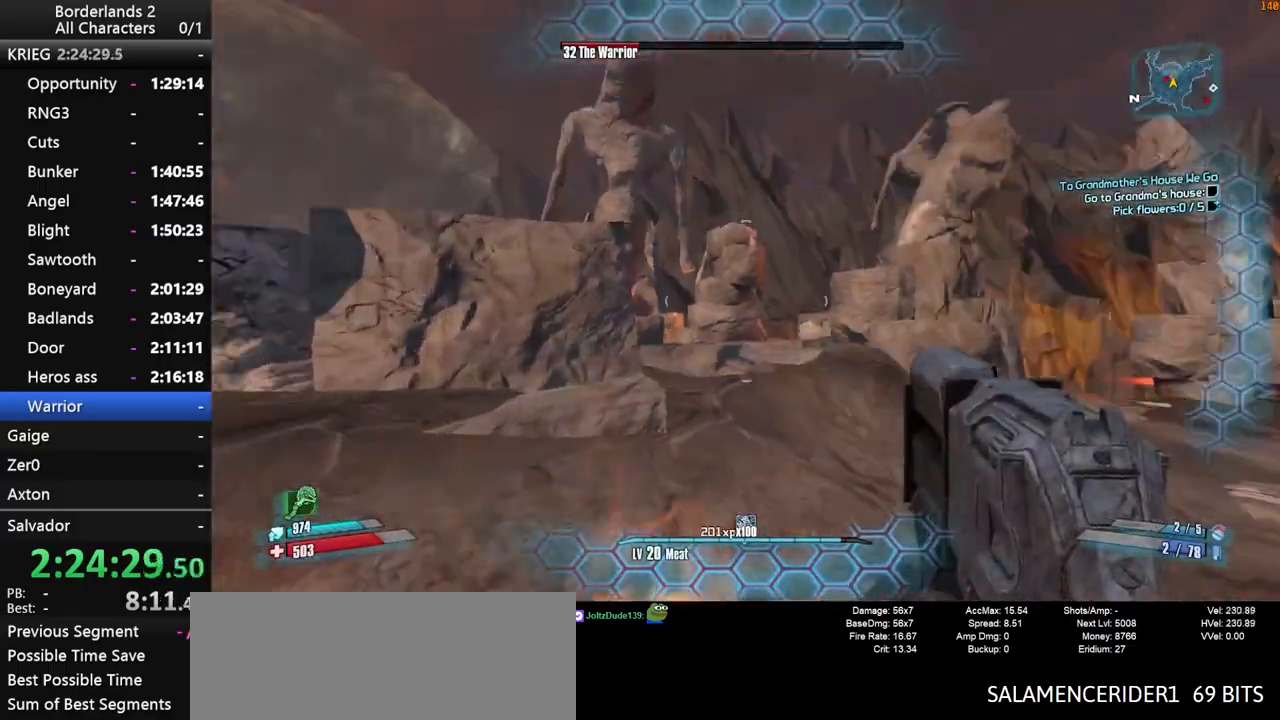
{"keys": ["shift_l", "w"], "mouse": [], "mouse_move": "still", "events": [[67, "shift_l", "down"], [67, "w", "down"], [500, "d", "up"]]}
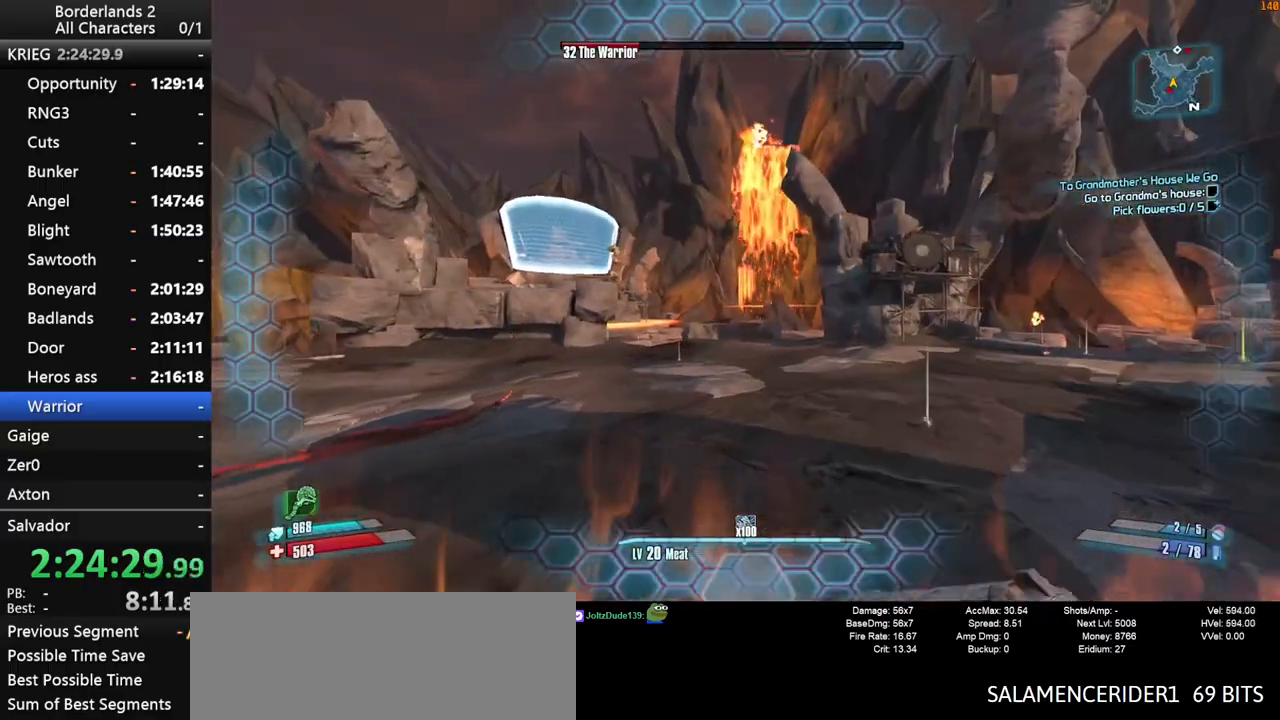
{"keys": ["a", "shift_l", "w"], "mouse": [], "mouse_move": "still", "events": [[233, "a", "down"]]}
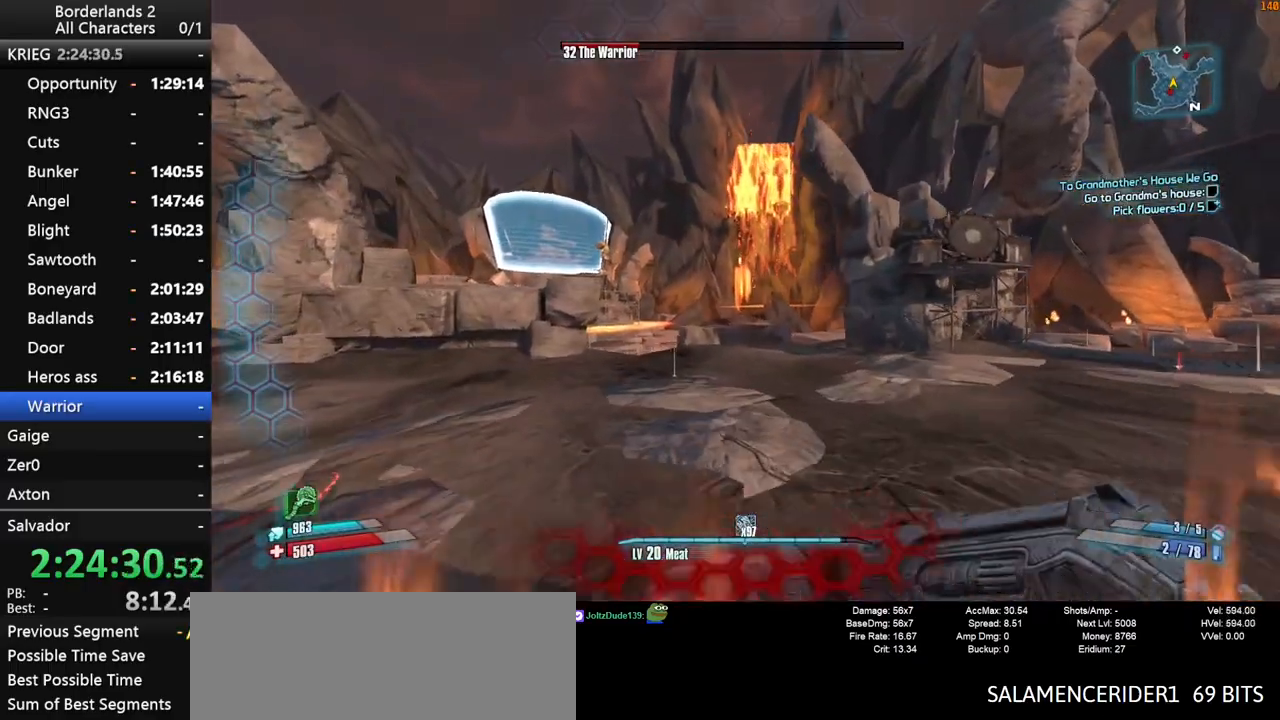
{"keys": ["d", "shift_l"], "mouse": ["wheel_down"], "mouse_move": "still", "events": [[333, "w", "up"], [383, "a", "up"], [383, "d", "down"], [433, "mouse_wheel_down", "down"]]}
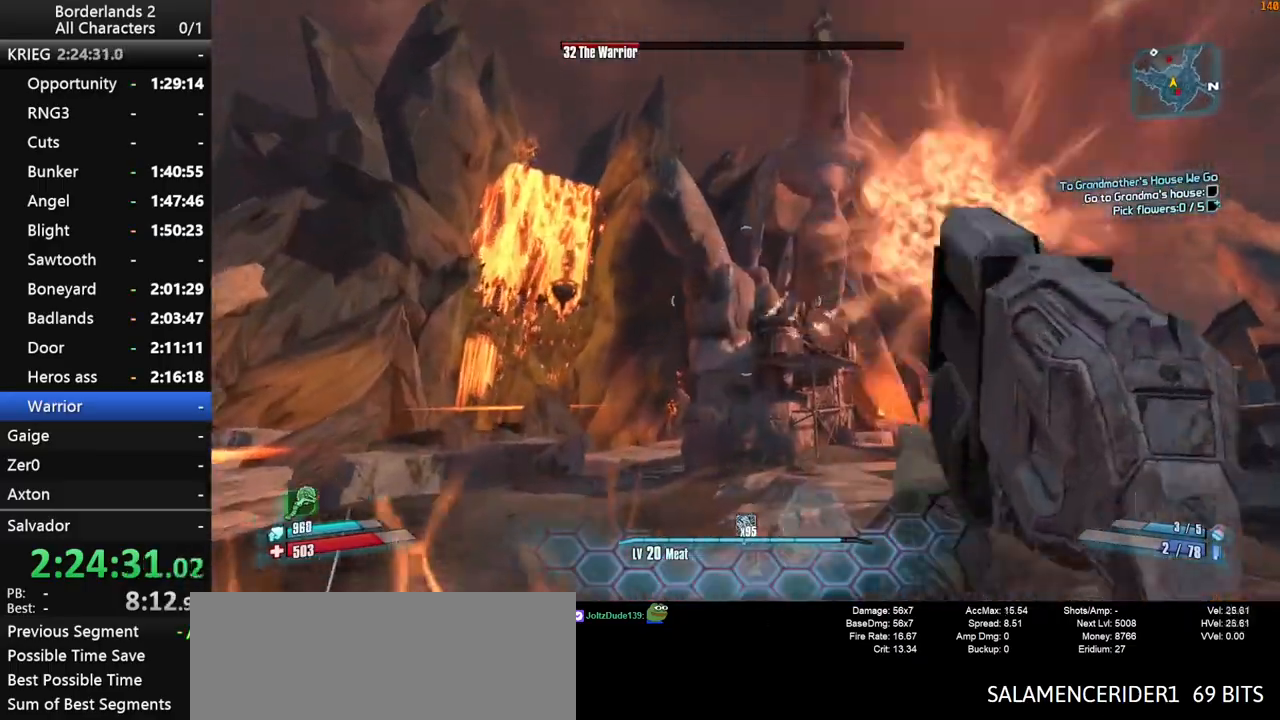
{"keys": ["d", "shift_l"], "mouse": ["wheel_down"], "mouse_move": "down-left", "events": []}
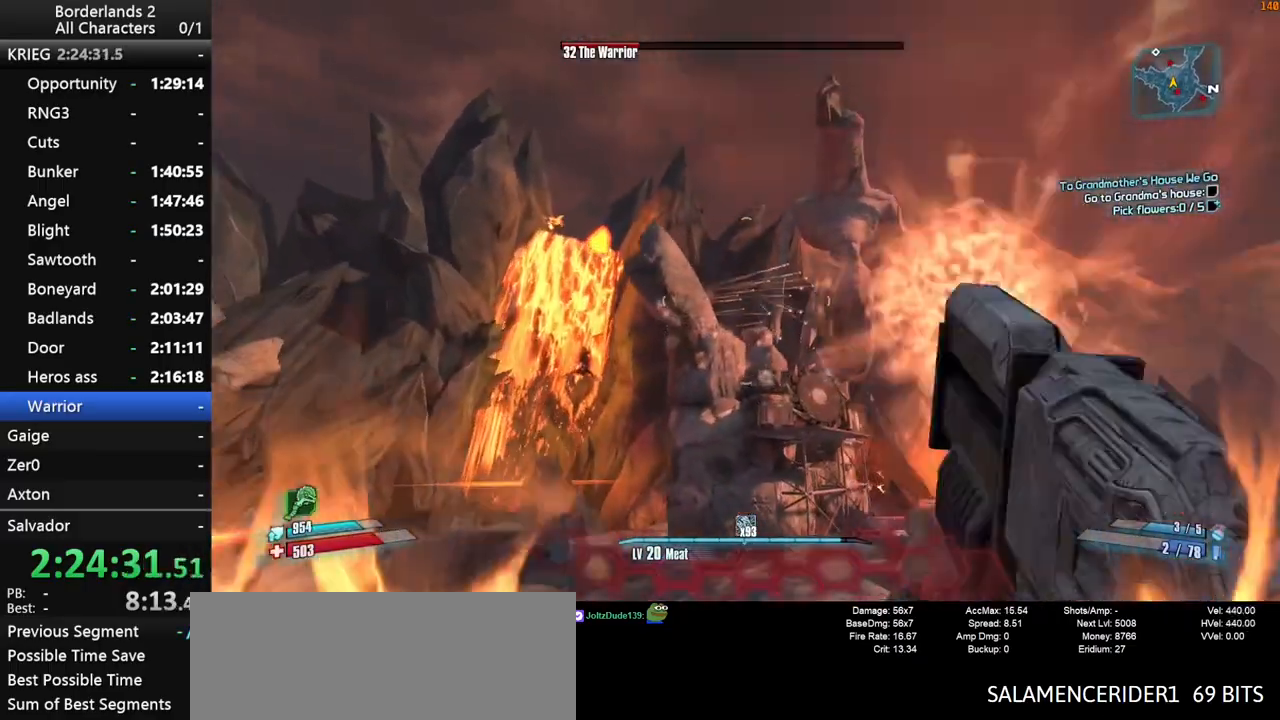
{"keys": ["a", "shift_l", "space"], "mouse": ["wheel_down"], "mouse_move": "down", "events": [[183, "d", "up"], [233, "space", "down"], [317, "a", "down"]]}
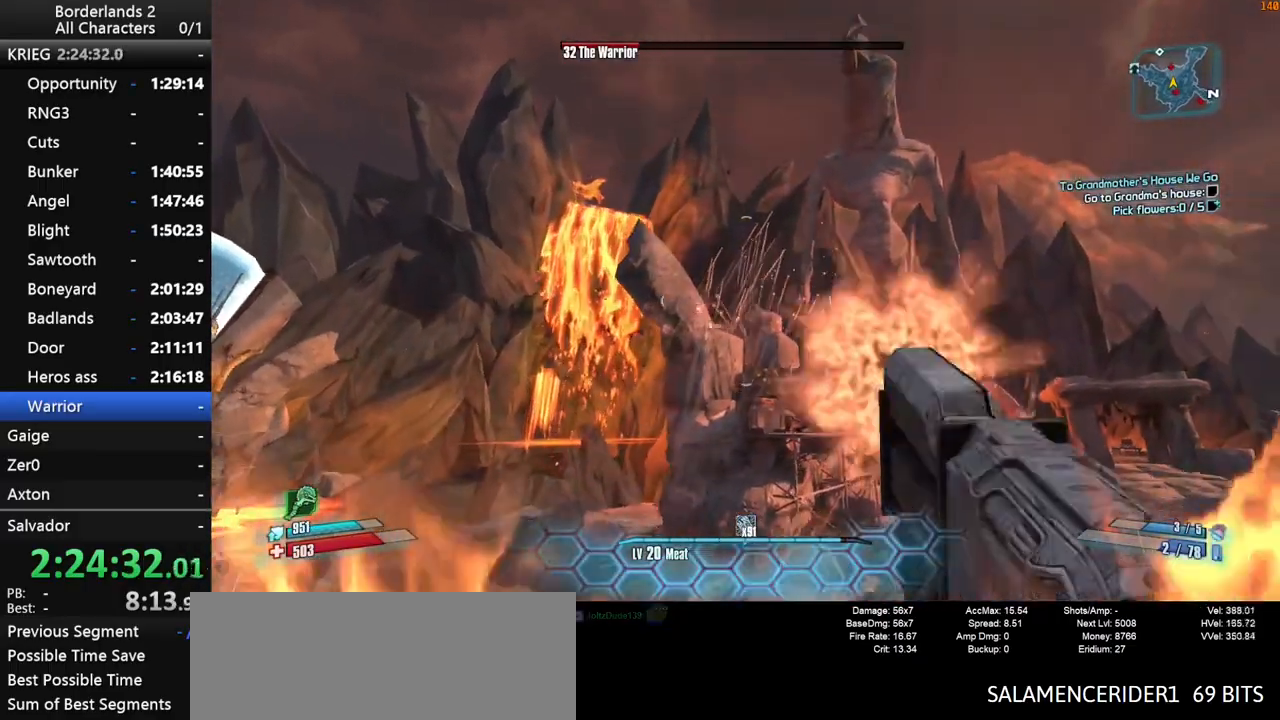
{"keys": ["shift_l", "space"], "mouse": ["wheel_down"], "mouse_move": "still", "events": [[150, "space", "up"], [200, "space", "down"], [300, "a", "up"], [383, "space", "up"], [433, "space", "down"]]}
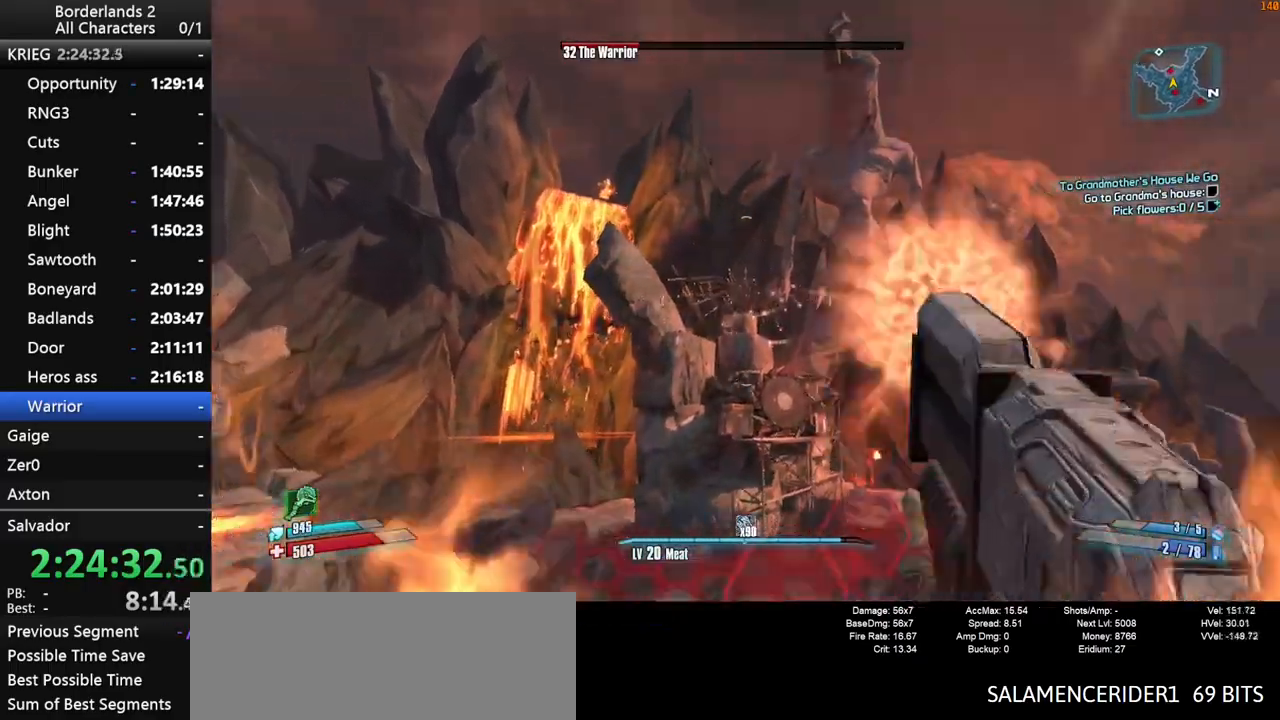
{"keys": ["a", "shift_l", "w"], "mouse": [], "mouse_move": "left", "events": [[17, "d", "down"], [17, "space", "up"], [117, "shift_l", "up"], [217, "mouse_wheel_down", "up"], [267, "shift_l", "down"], [267, "w", "down"], [300, "d", "up"], [350, "a", "down"], [350, "shift_l", "up"], [450, "shift_l", "down"]]}
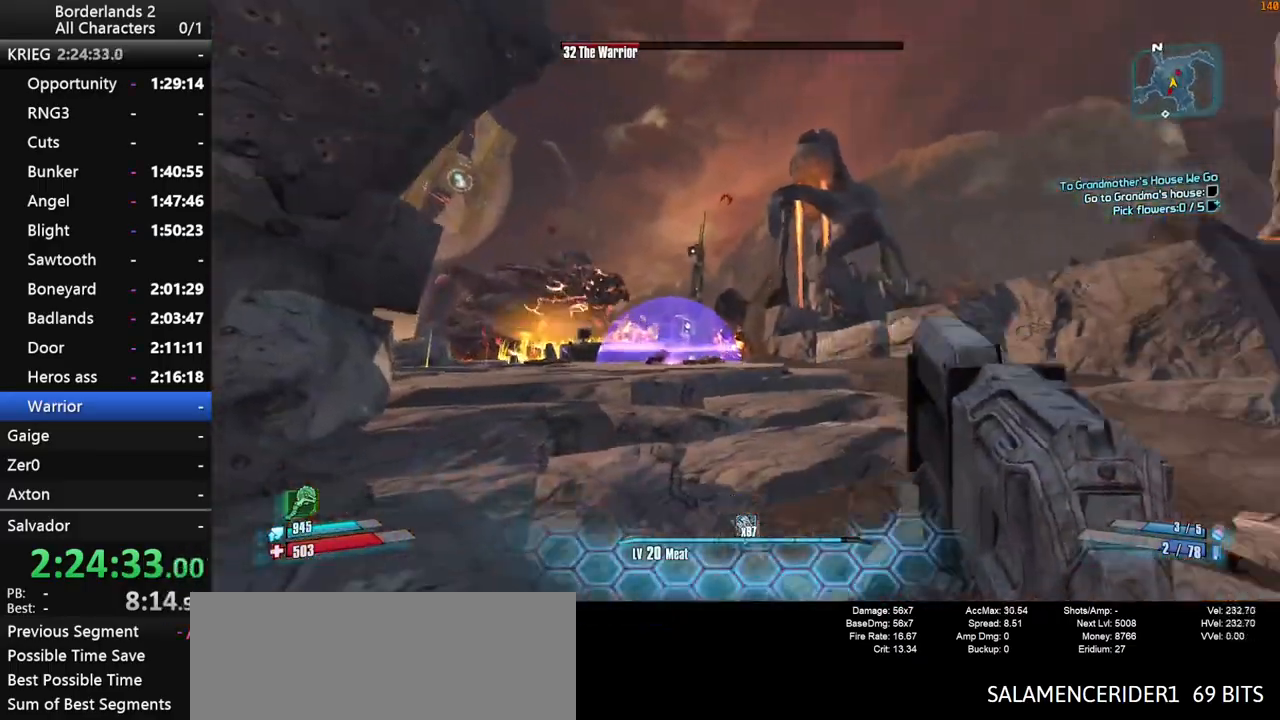
{"keys": ["w"], "mouse": [], "mouse_move": "still", "events": [[467, "a", "up"], [467, "shift_l", "up"]]}
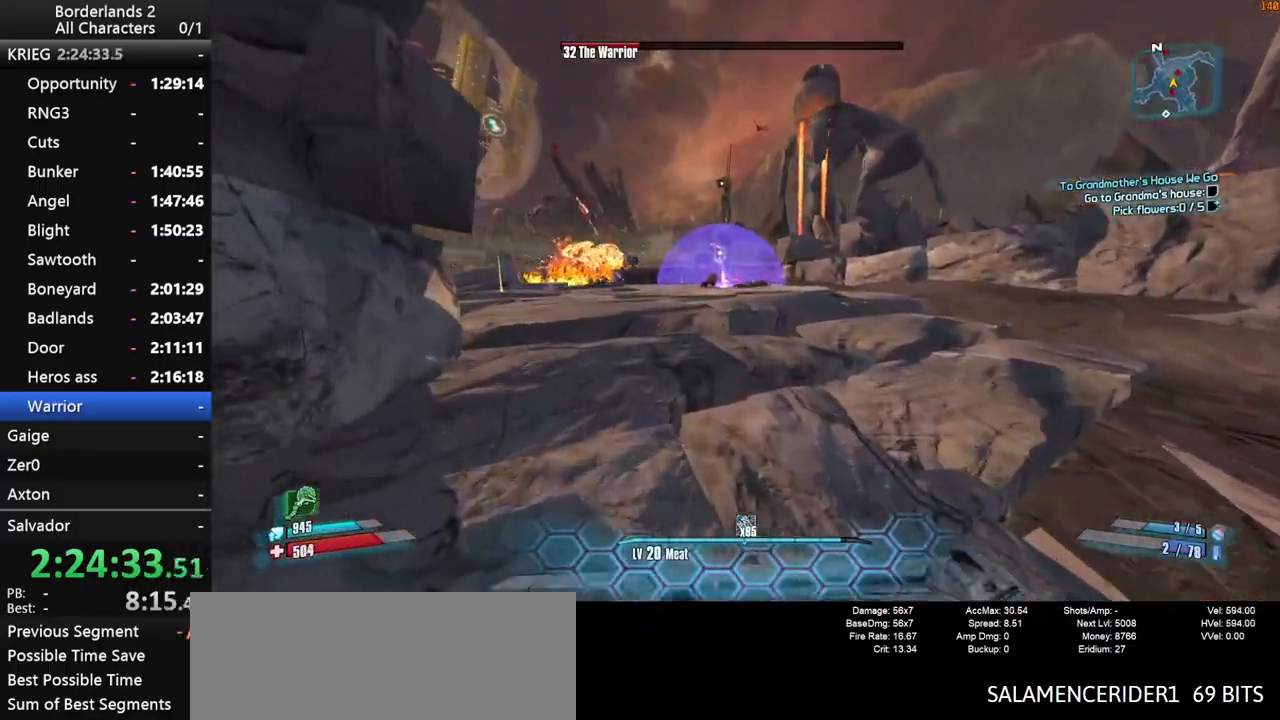
{"keys": ["w"], "mouse": [], "mouse_move": "left", "events": [[333, "shift_l", "down"], [433, "shift_l", "up"]]}
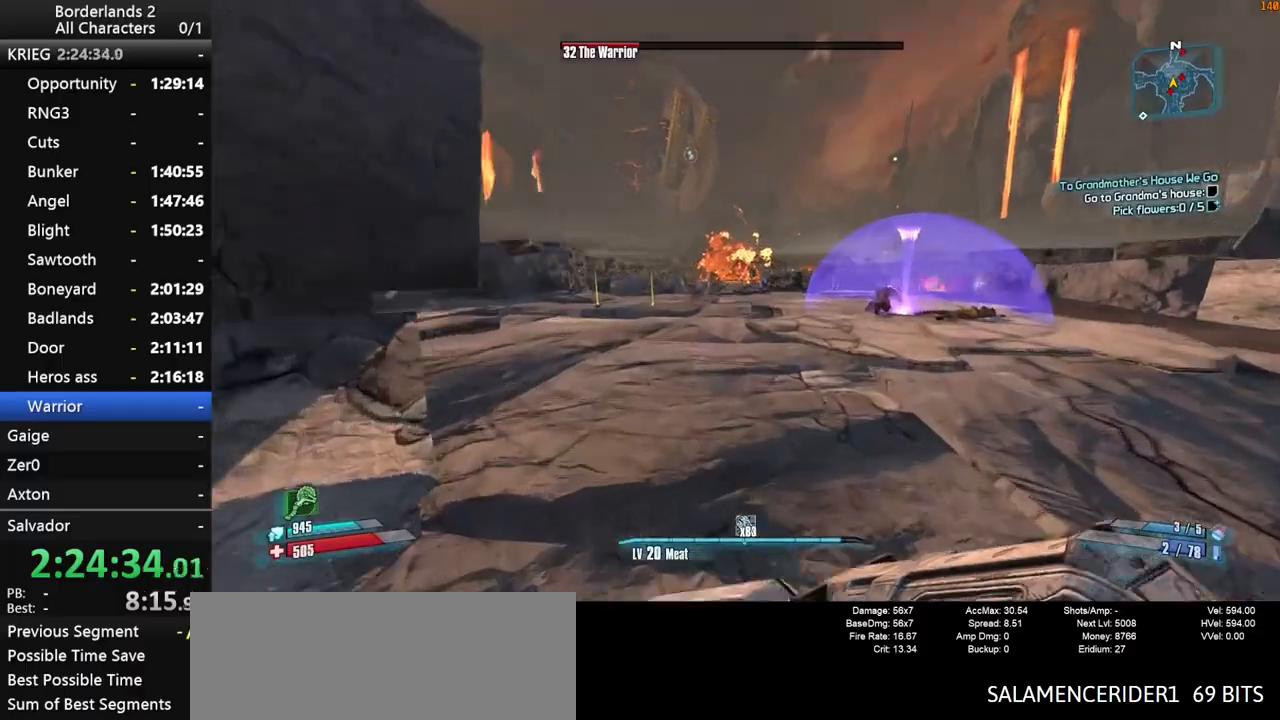
{"keys": ["a", "shift_l", "w"], "mouse": ["wheel_down"], "mouse_move": "down-right", "events": [[33, "a", "down"], [33, "shift_l", "down"], [117, "shift_l", "up"], [217, "shift_l", "down"], [400, "mouse_wheel_down", "down"]]}
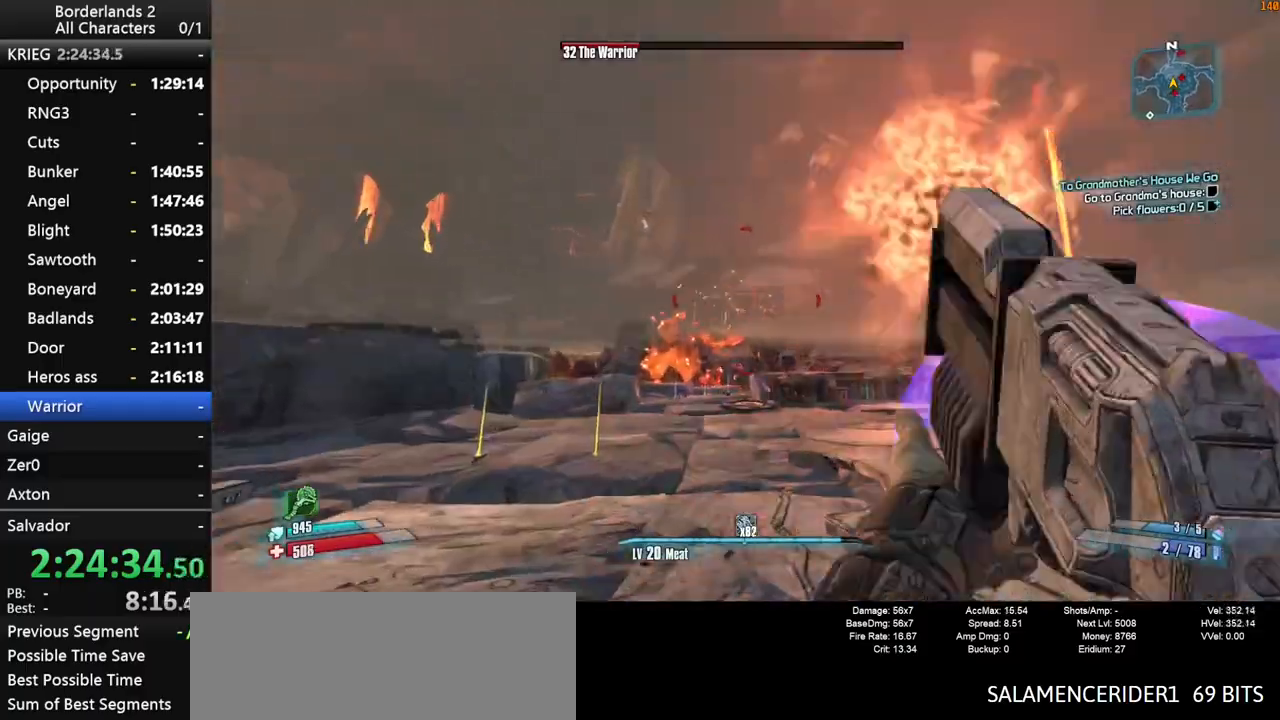
{"keys": ["a", "shift_l", "w"], "mouse": [], "mouse_move": "right", "events": [[317, "shift_l", "up"], [417, "mouse_wheel_down", "up"], [417, "shift_l", "down"]]}
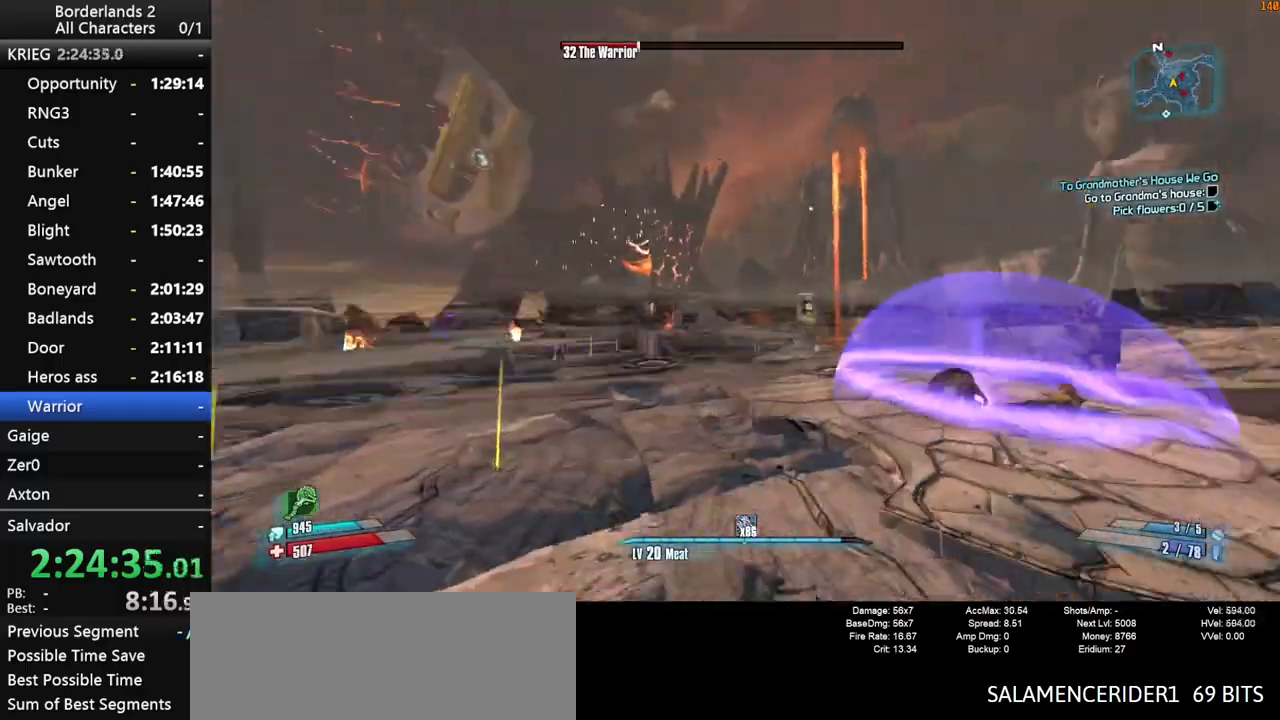
{"keys": ["space"], "mouse": [], "mouse_move": "still", "events": [[50, "shift_l", "up"], [150, "space", "down"], [200, "w", "up"], [300, "a", "up"], [383, "g", "down"], [483, "g", "up"]]}
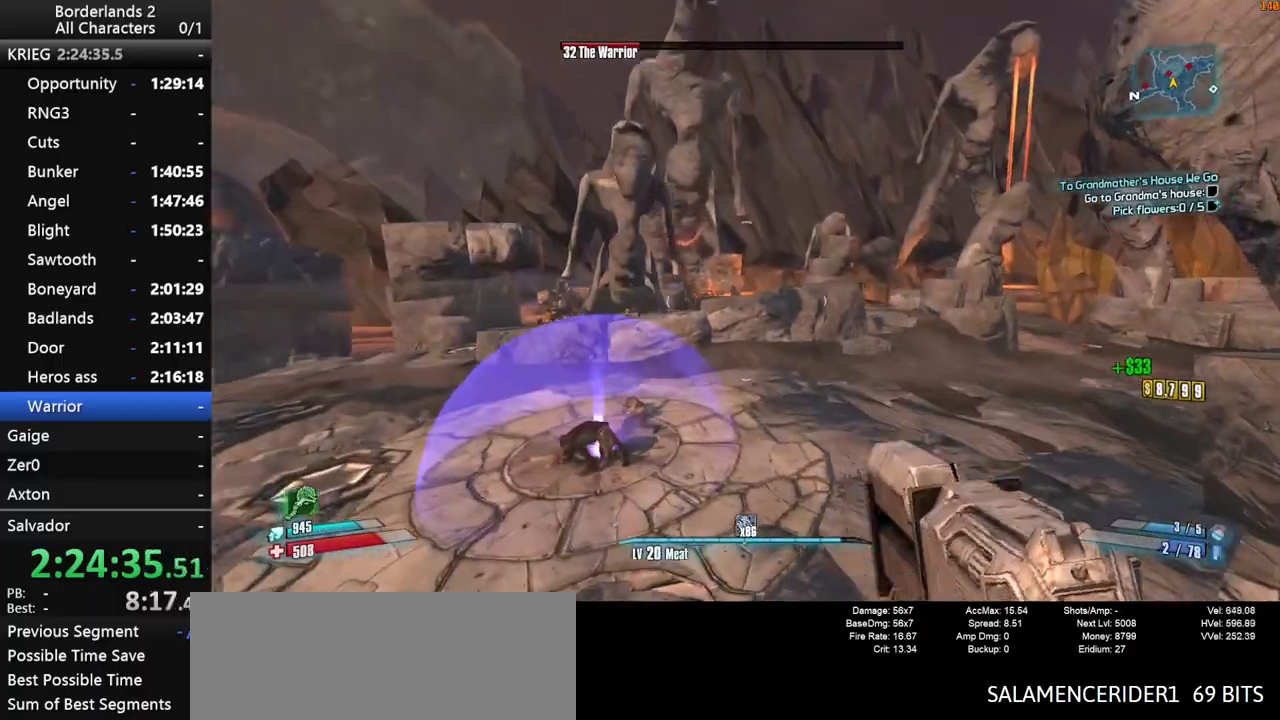
{"keys": ["a"], "mouse": [], "mouse_move": "still", "events": [[17, "space", "up"], [317, "a", "down"]]}
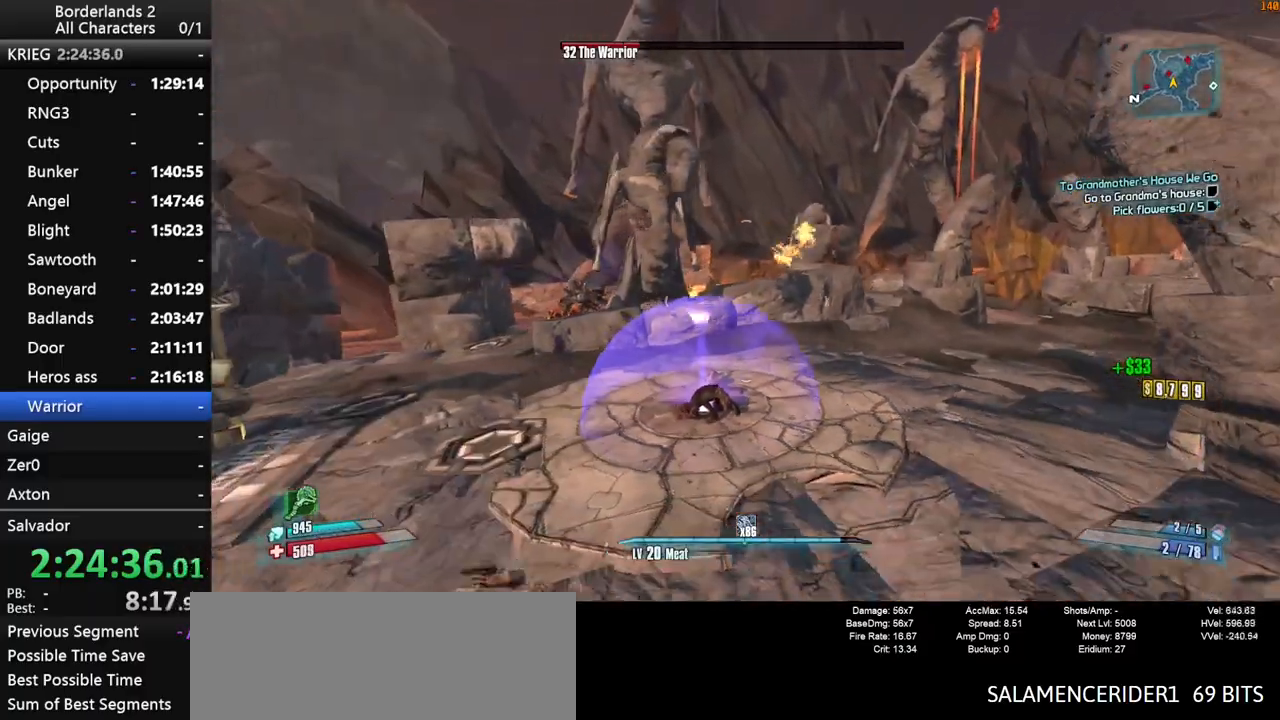
{"keys": ["shift_l", "w"], "mouse": [], "mouse_move": "left", "events": [[183, "w", "down"], [283, "shift_l", "down"], [317, "a", "up"], [367, "shift_l", "up"], [467, "shift_l", "down"]]}
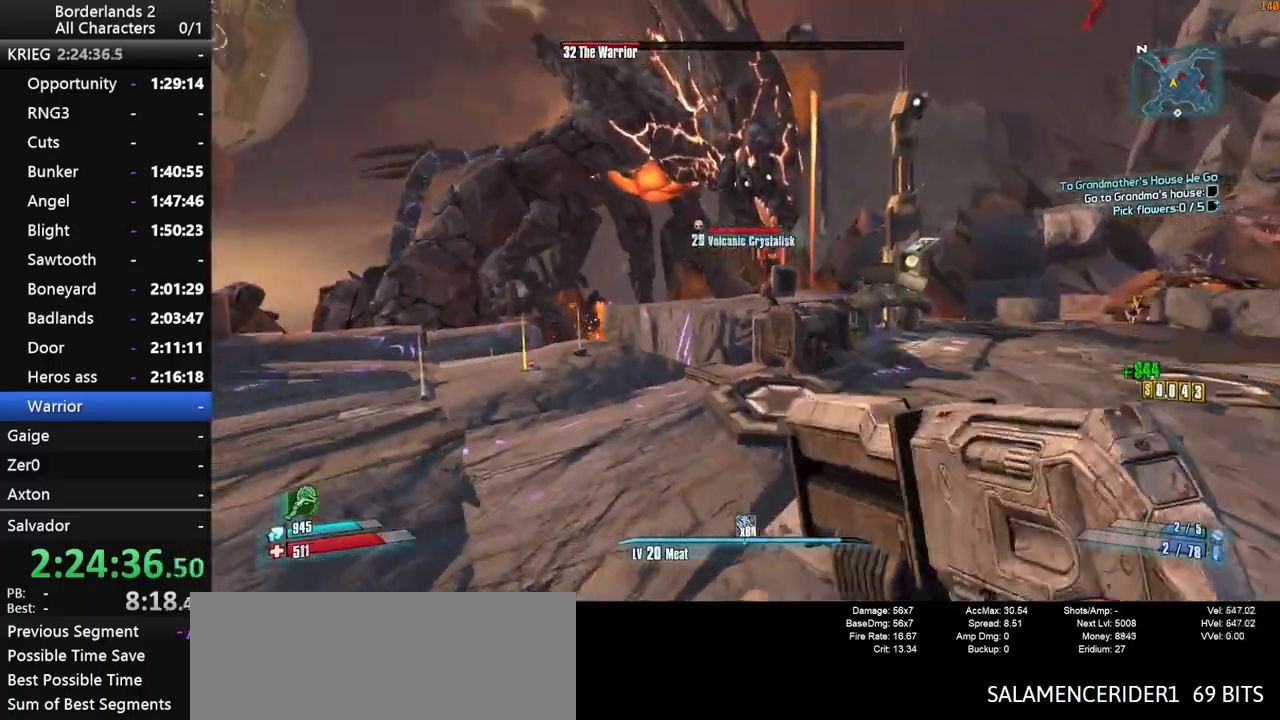
{"keys": ["a", "w"], "mouse": [], "mouse_move": "right", "events": [[17, "shift_l", "up"], [100, "shift_l", "down"], [200, "shift_l", "up"], [250, "shift_l", "down"], [250, "space", "down"], [333, "a", "down"], [333, "shift_l", "up"], [483, "space", "up"]]}
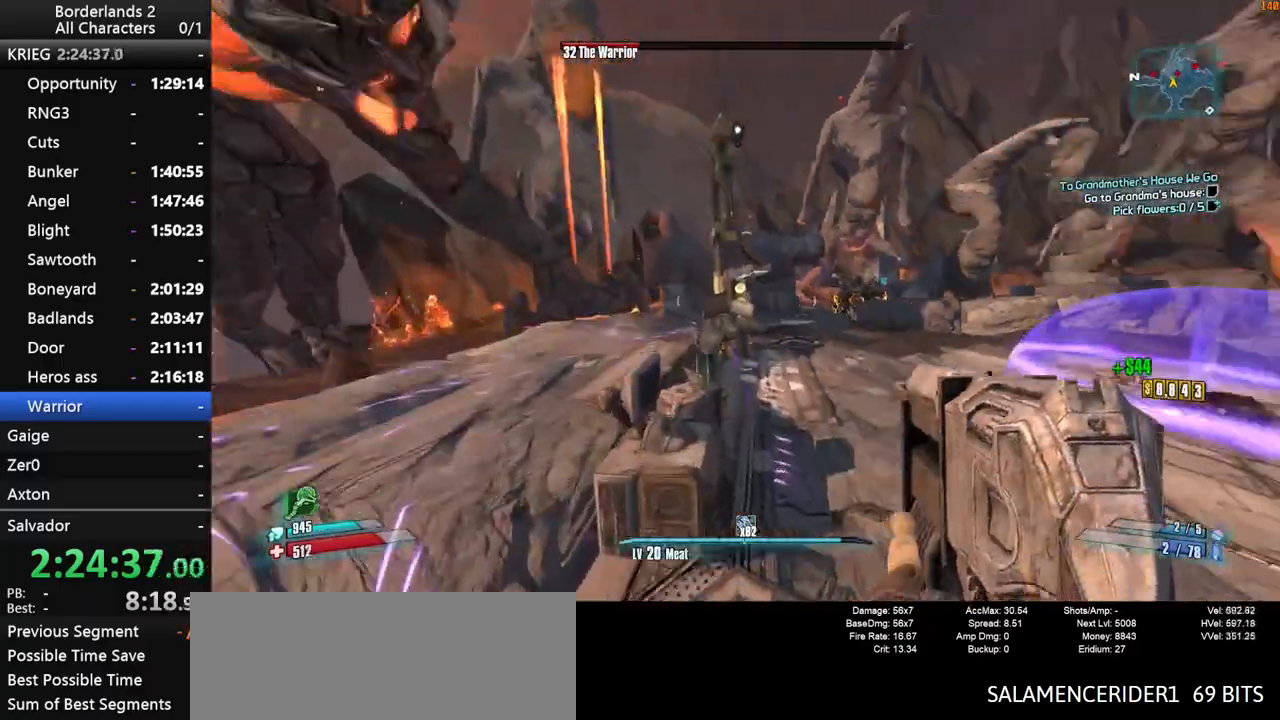
{"keys": ["a", "w"], "mouse": [], "mouse_move": "still", "events": []}
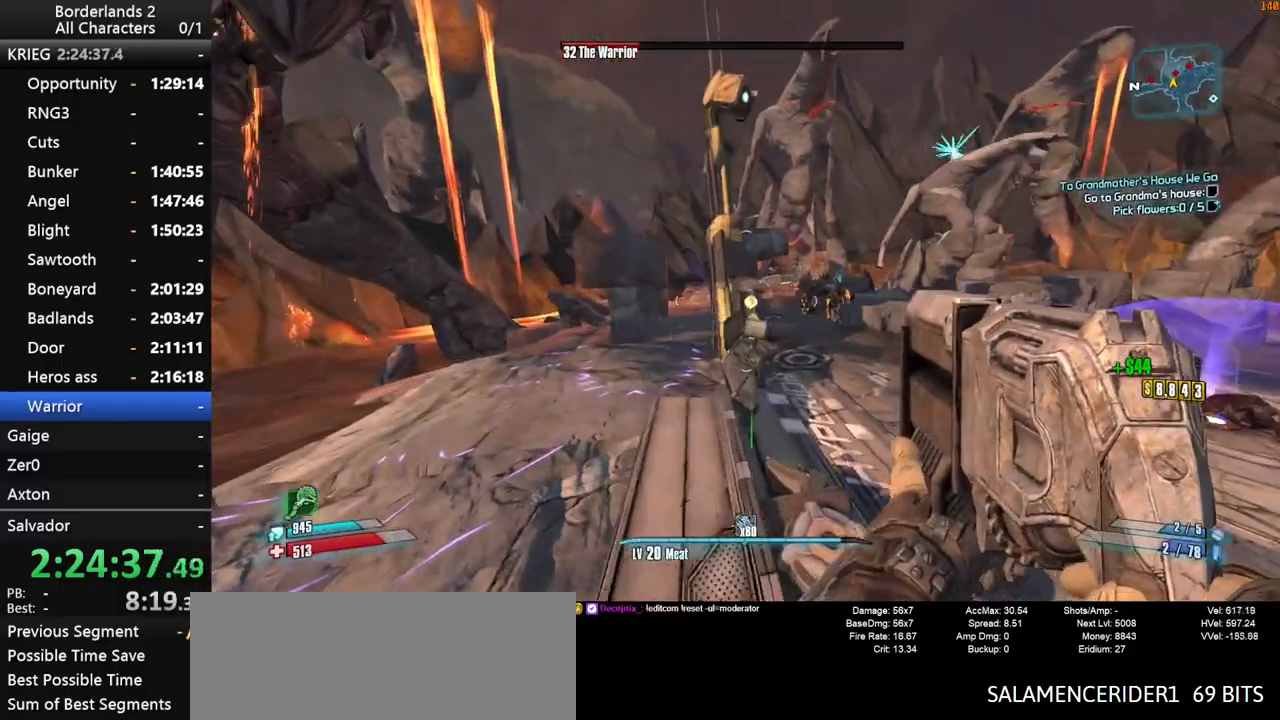
{"keys": ["a", "w"], "mouse": [], "mouse_move": "left", "events": []}
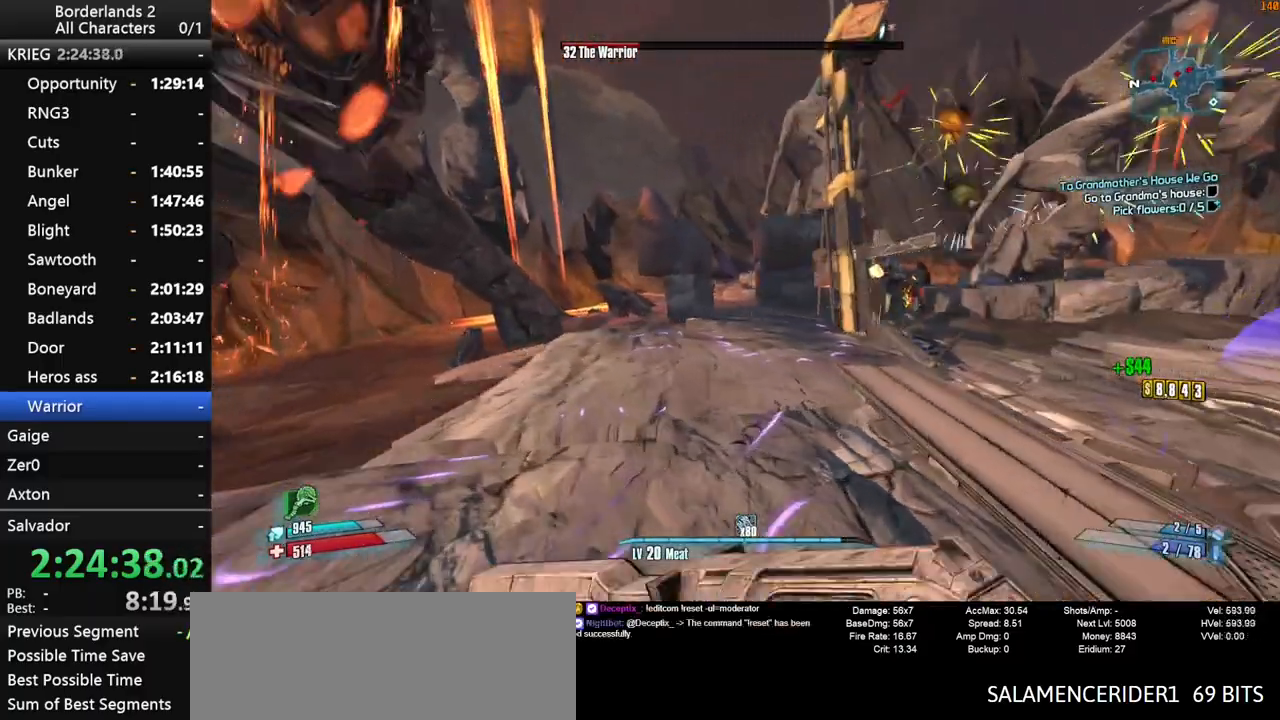
{"keys": [], "mouse": [], "mouse_move": "right", "events": [[100, "space", "down"], [250, "space", "up"], [250, "w", "up"], [383, "a", "up"]]}
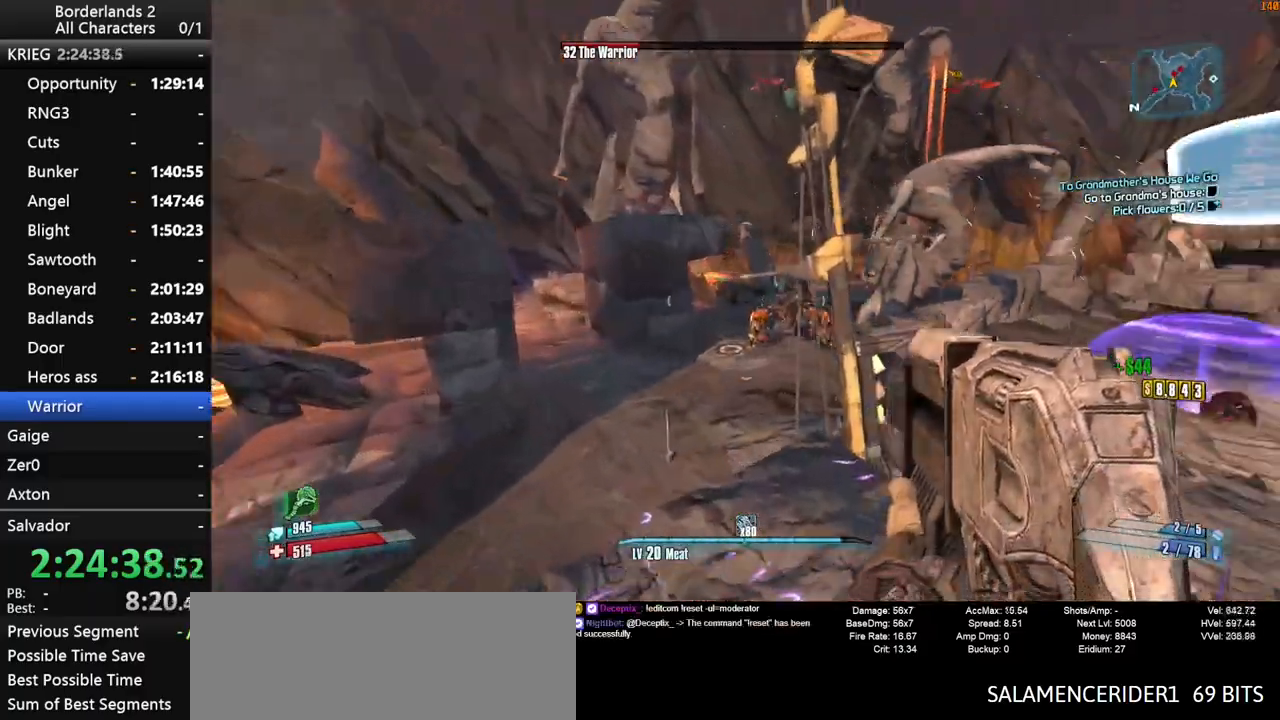
{"keys": ["s"], "mouse": [], "mouse_move": "right", "events": [[117, "g", "down"], [267, "g", "up"], [450, "s", "down"]]}
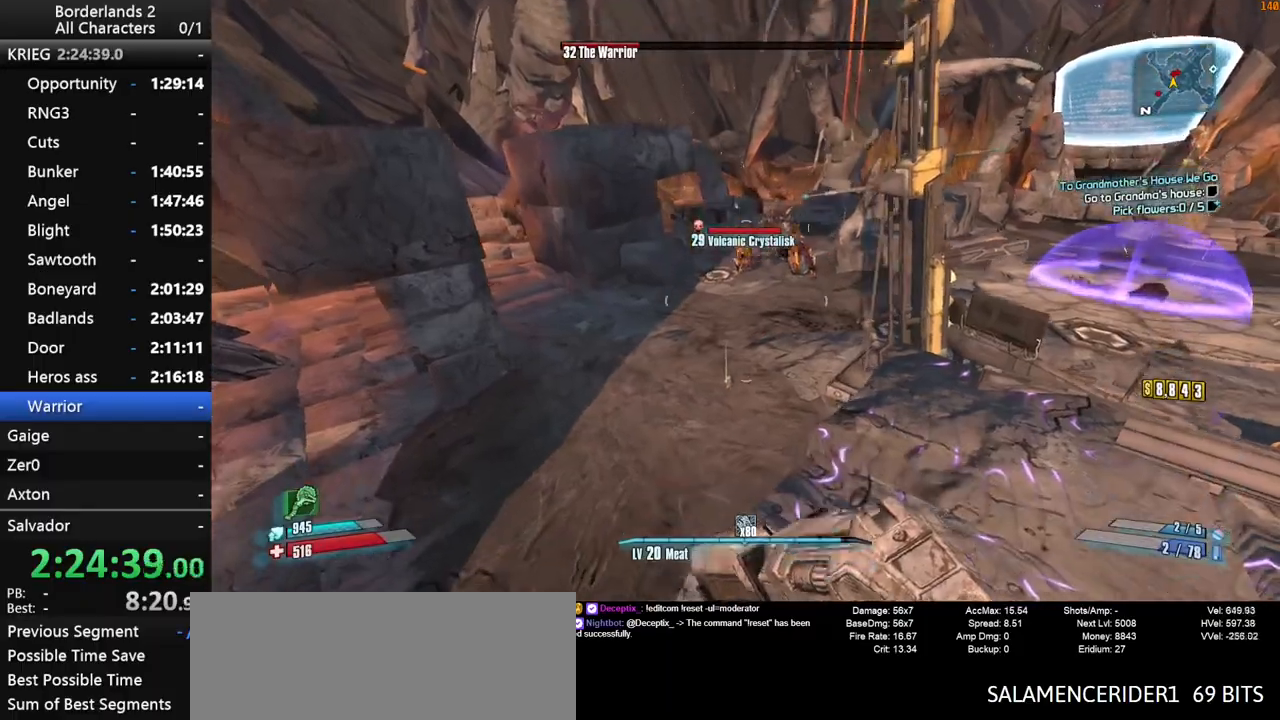
{"keys": ["a", "s"], "mouse": [], "mouse_move": "left", "events": [[233, "d", "down"], [417, "a", "down"], [417, "d", "up"]]}
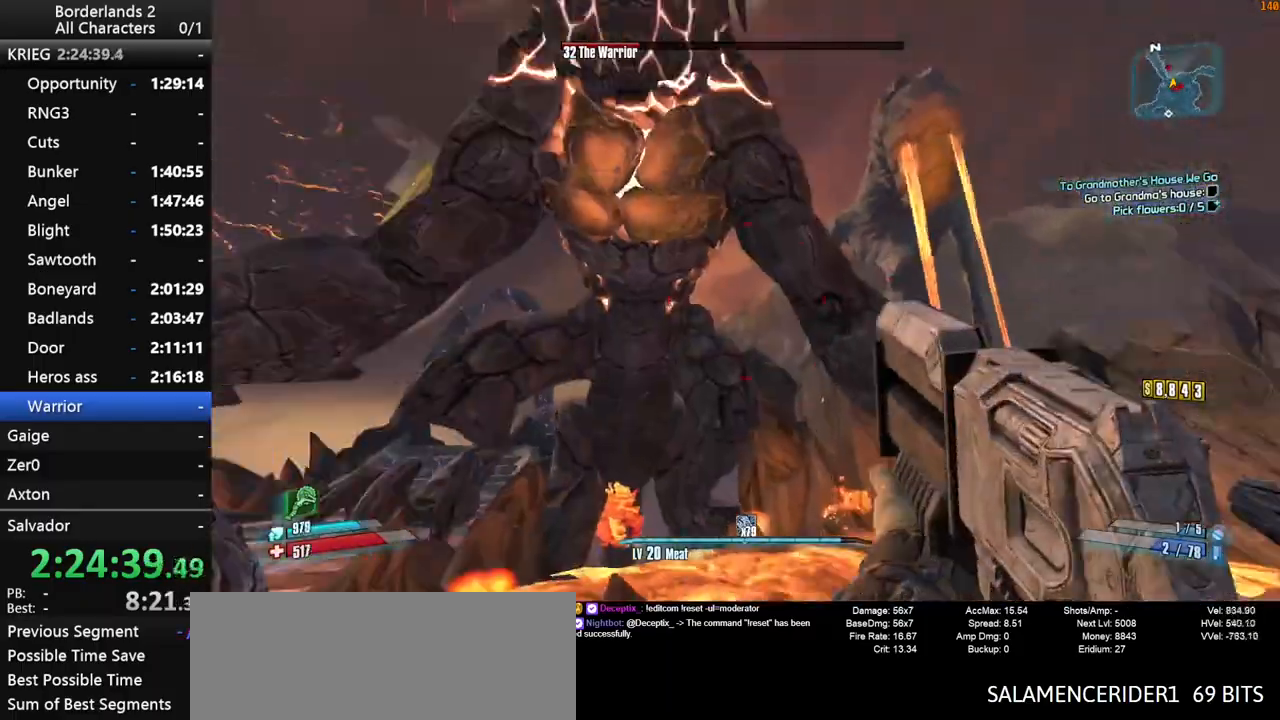
{"keys": ["a", "shift_l"], "mouse": ["wheel_down"], "mouse_move": "down-right", "events": [[100, "s", "up"], [100, "shift_l", "down"], [150, "mouse_wheel_down", "down"]]}
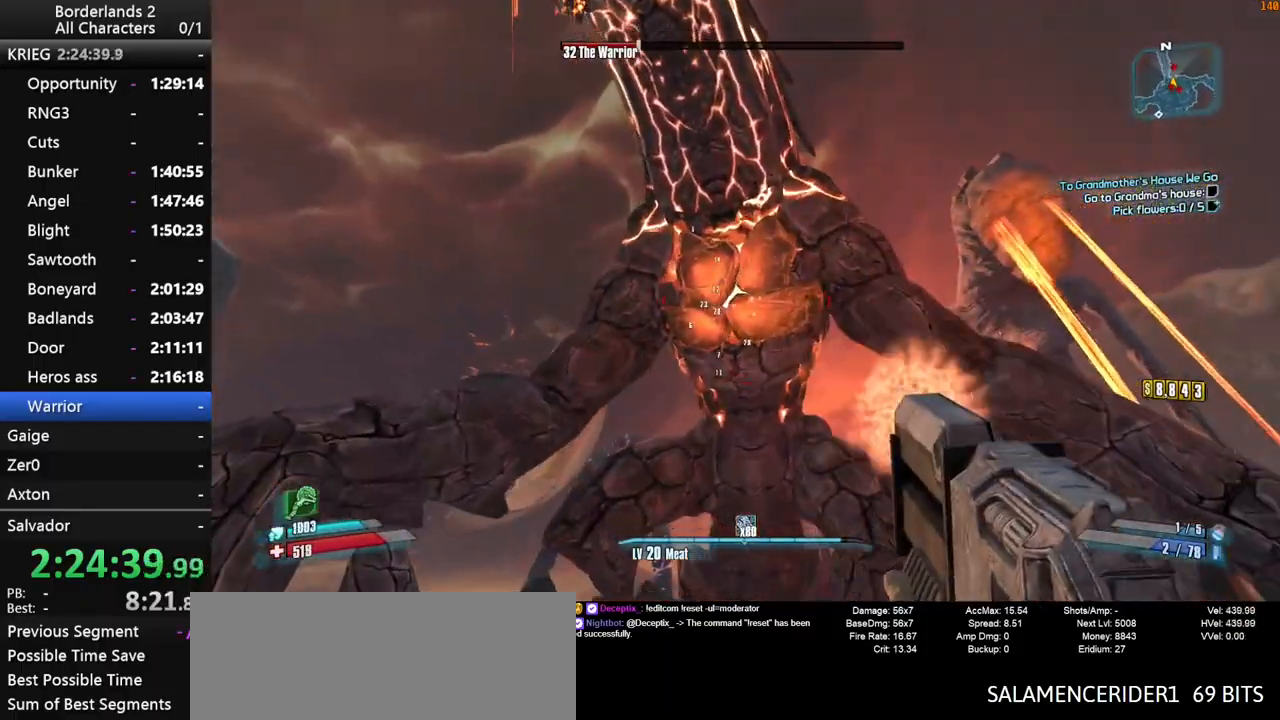
{"keys": ["shift_l"], "mouse": ["wheel_down"], "mouse_move": "still", "events": [[33, "a", "up"]]}
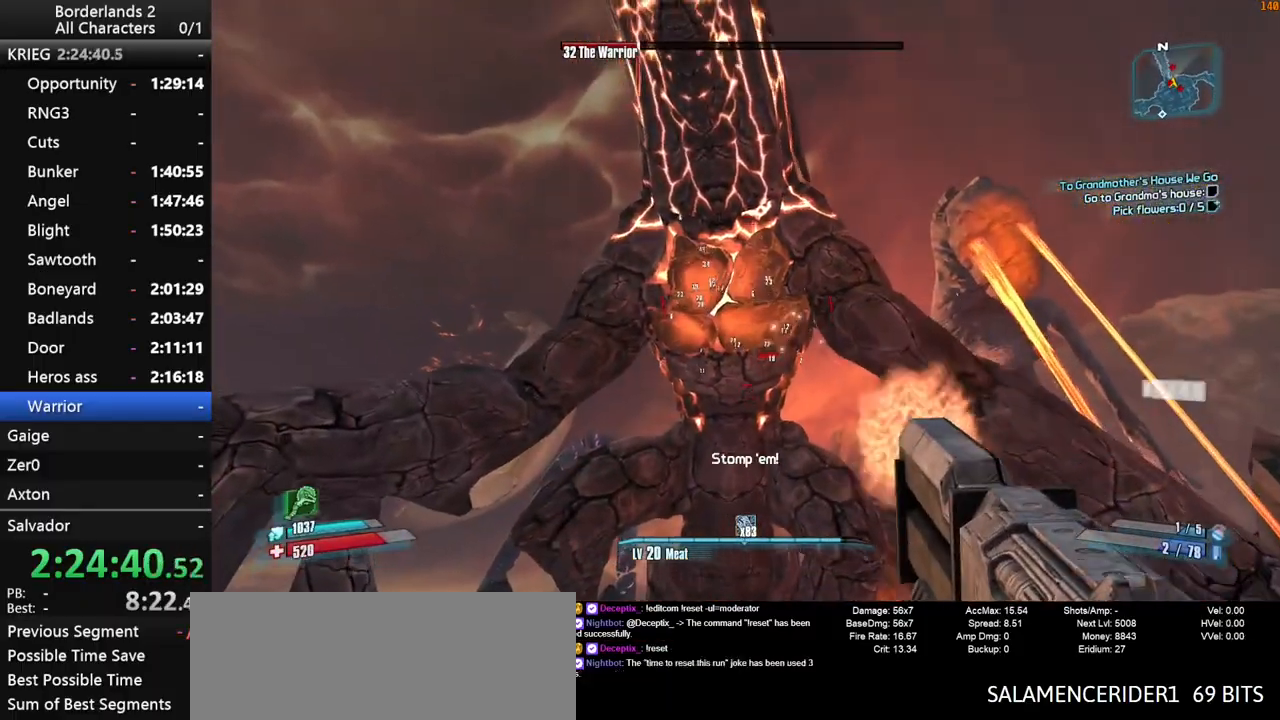
{"keys": [], "mouse": ["wheel_down"], "mouse_move": "still", "events": [[83, "d", "down"], [233, "space", "down"], [267, "w", "down"], [317, "space", "up"], [367, "d", "up"], [417, "w", "up"], [467, "shift_l", "up"]]}
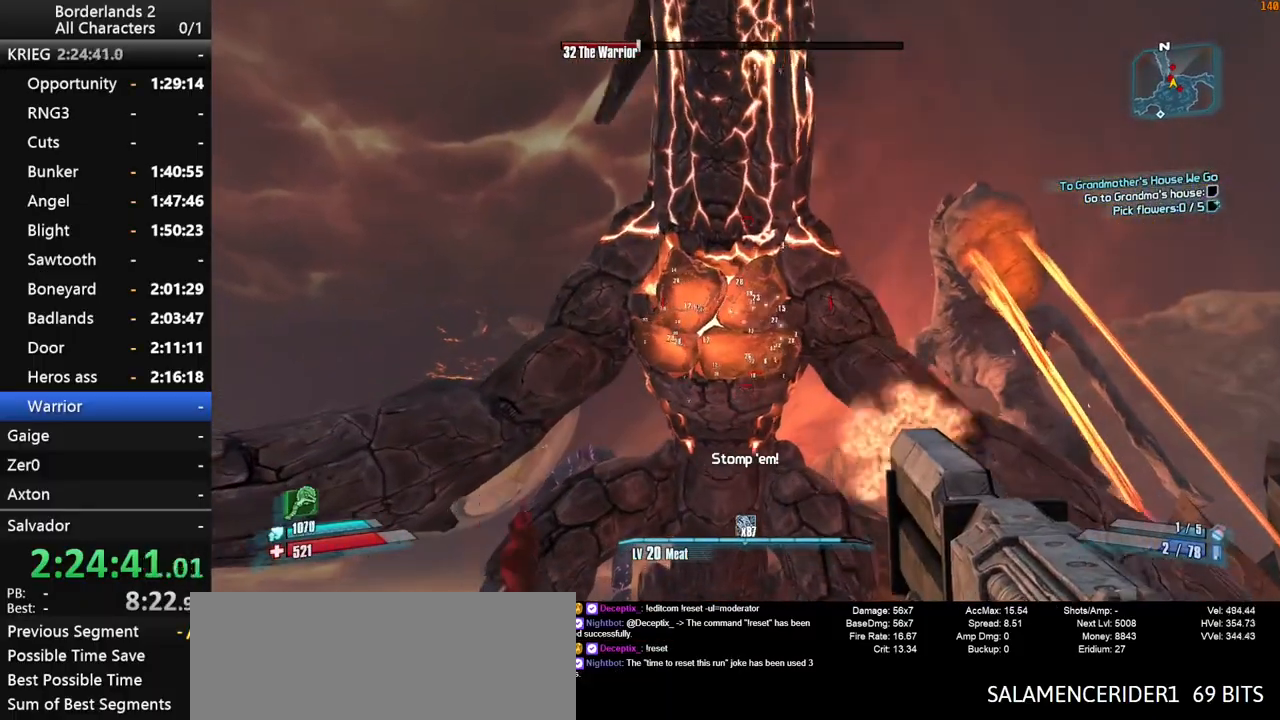
{"keys": ["d", "shift_l"], "mouse": ["right", "wheel_down"], "mouse_move": "down", "events": [[333, "mouse_right", "down"], [333, "shift_l", "down"], [383, "d", "down"], [433, "mouse_middle", "down"], [483, "mouse_middle", "up"]]}
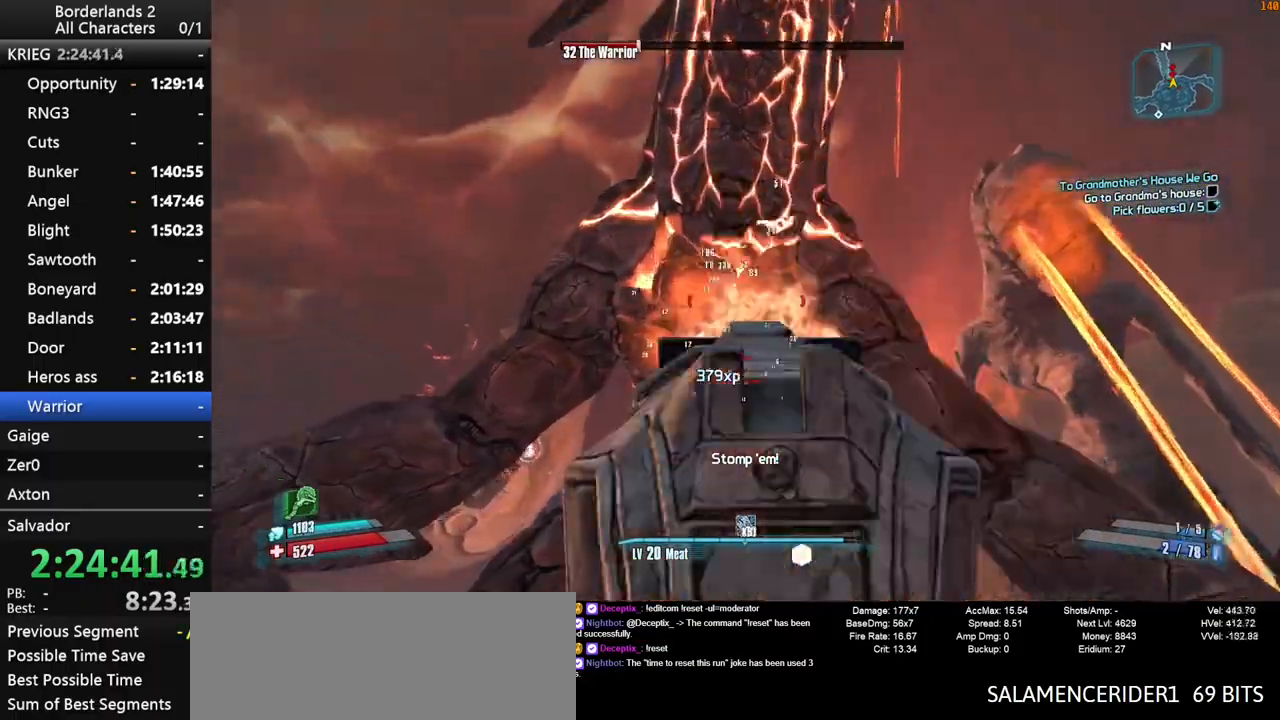
{"keys": ["shift_l", "w"], "mouse": ["right", "wheel_down"], "mouse_move": "up-left", "events": [[217, "w", "down"], [350, "d", "up"]]}
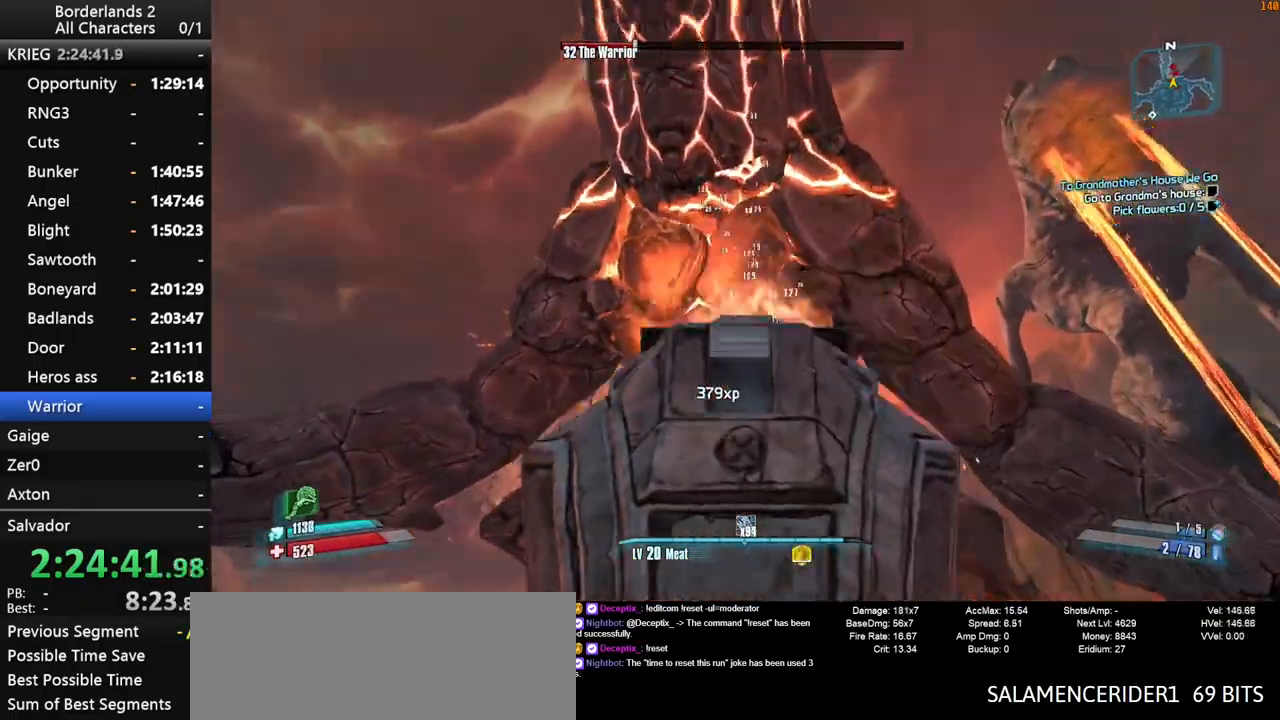
{"keys": ["d", "shift_l"], "mouse": ["right", "wheel_down"], "mouse_move": "up", "events": [[233, "space", "down"], [317, "d", "down"], [317, "space", "up"], [417, "w", "up"]]}
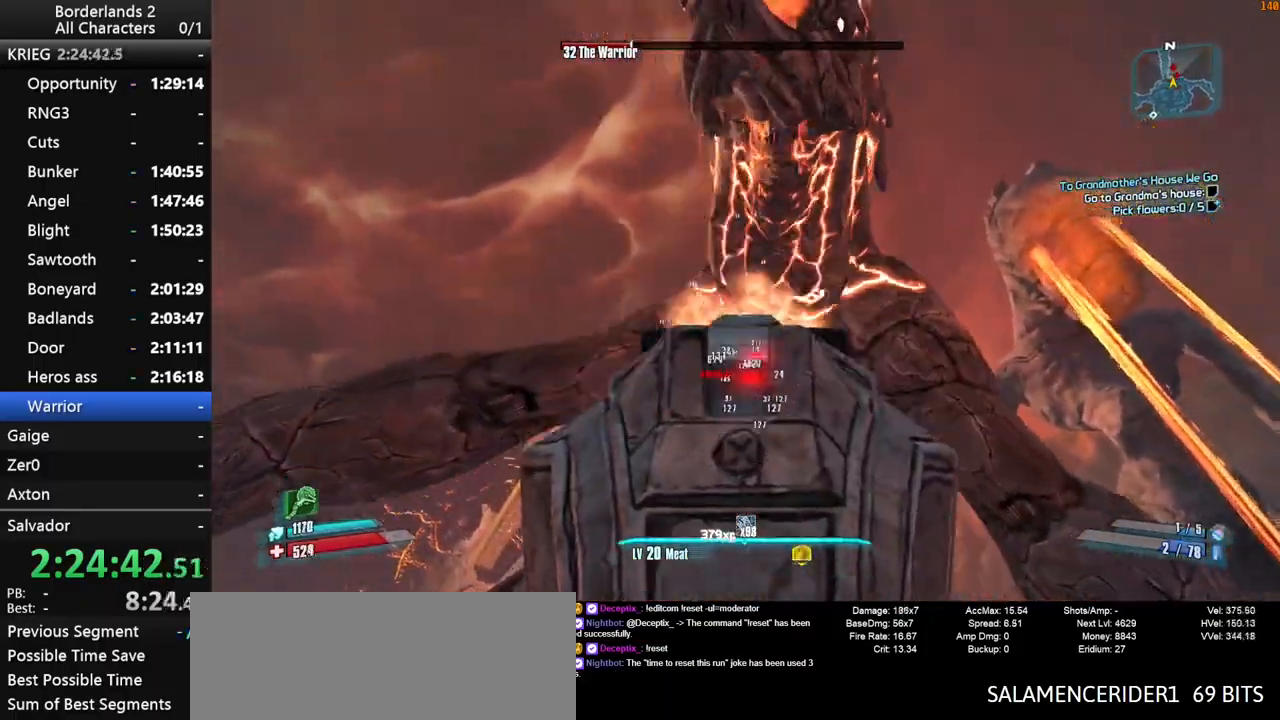
{"keys": ["d", "s", "shift_l"], "mouse": ["right", "wheel_down"], "mouse_move": "down-left", "events": [[200, "s", "down"]]}
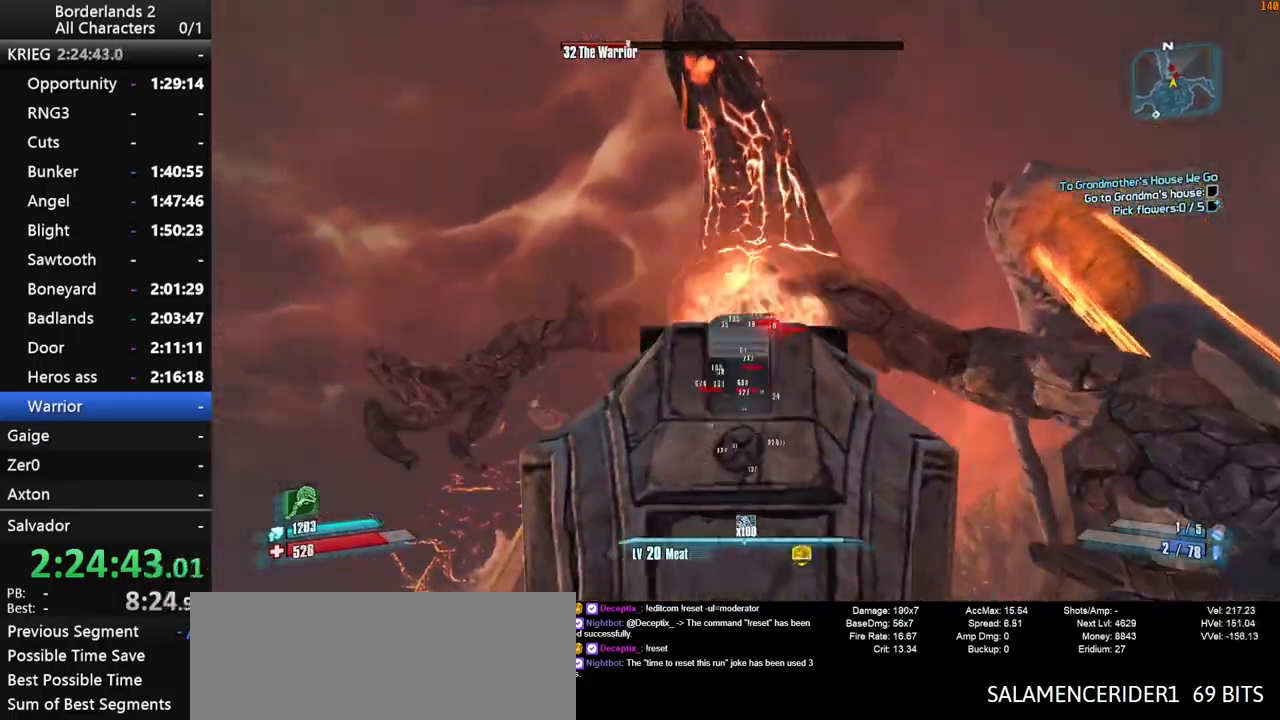
{"keys": ["shift_l"], "mouse": ["right", "wheel_down"], "mouse_move": "down", "events": [[117, "d", "up"], [300, "s", "up"]]}